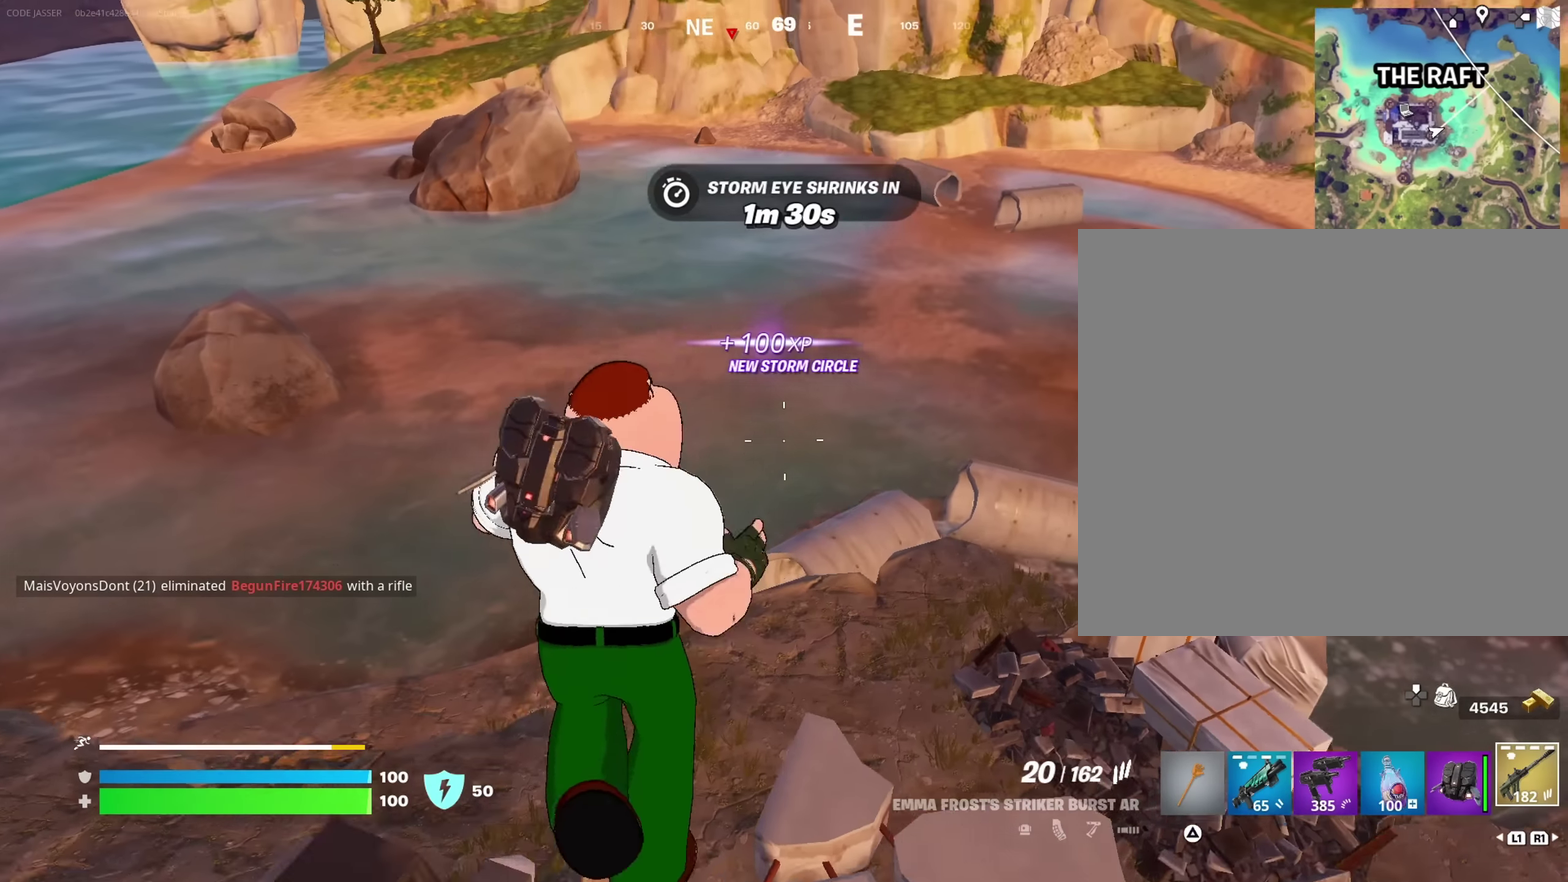
Gameplay with a controller (PlayStation layout); each line is a JSON object with the inputs held at the frame after it (dt_ms = milliseconds from this image to that frame). "events" lists button and stick changes between this image and that frame as [ms after this image, input, new state], when the widget could be followed in between. This document gives stick clicks only as held states, not as events.
{"dt_ms": 650, "buttons": [], "left_stick": "up", "right_stick": "center", "events": [[200, "right_stick", "up-right"], [300, "right_stick", "center"]]}
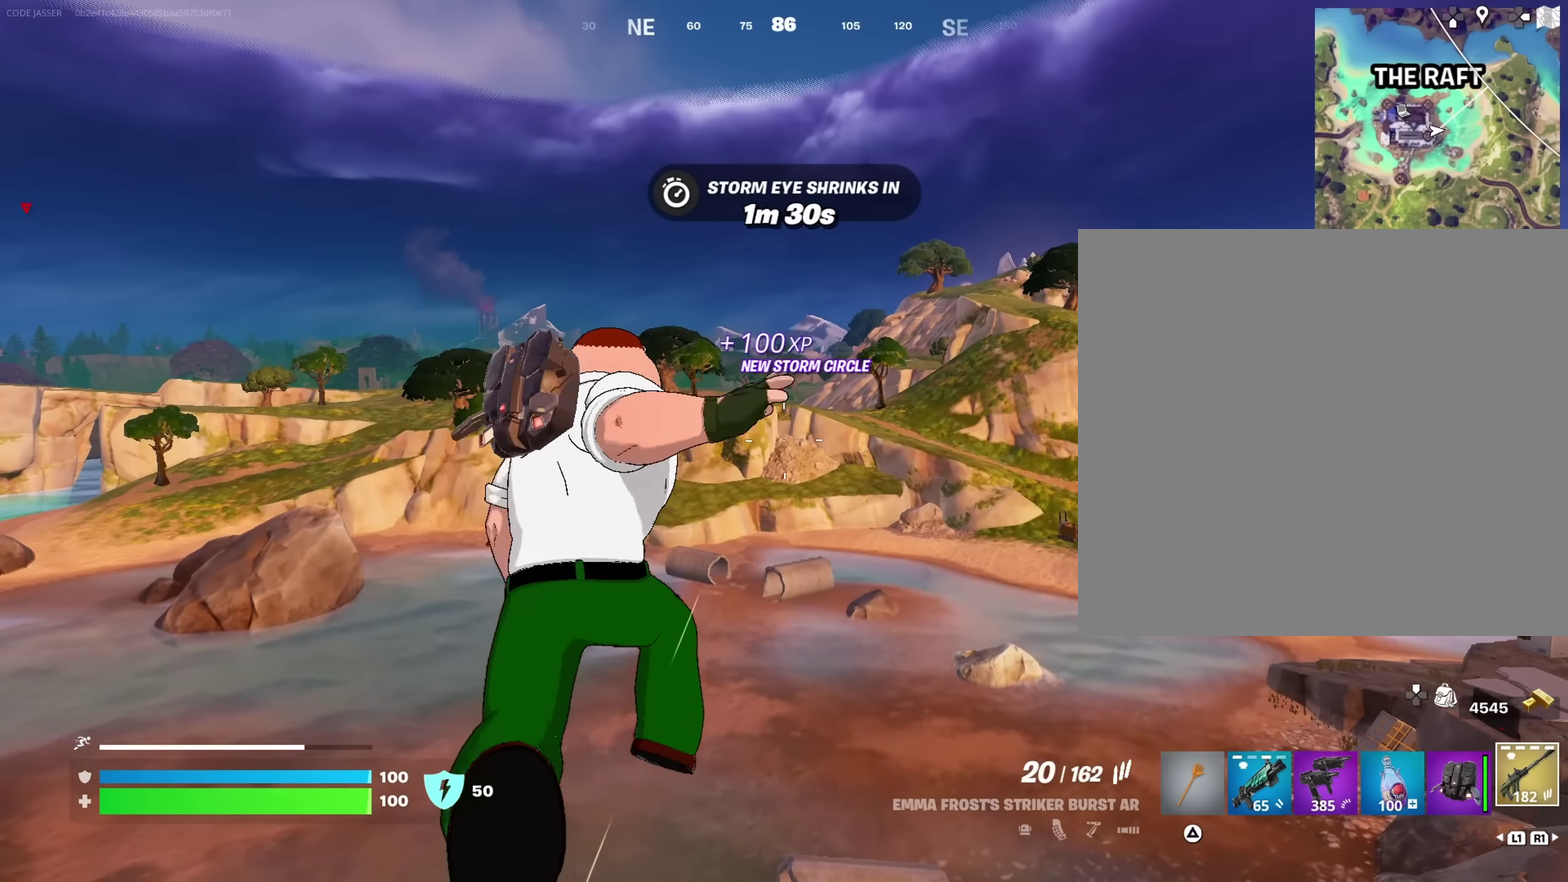
{"dt_ms": 350, "buttons": ["CROSS"], "left_stick": "up", "right_stick": "center", "events": [[84, "CROSS", "down"]]}
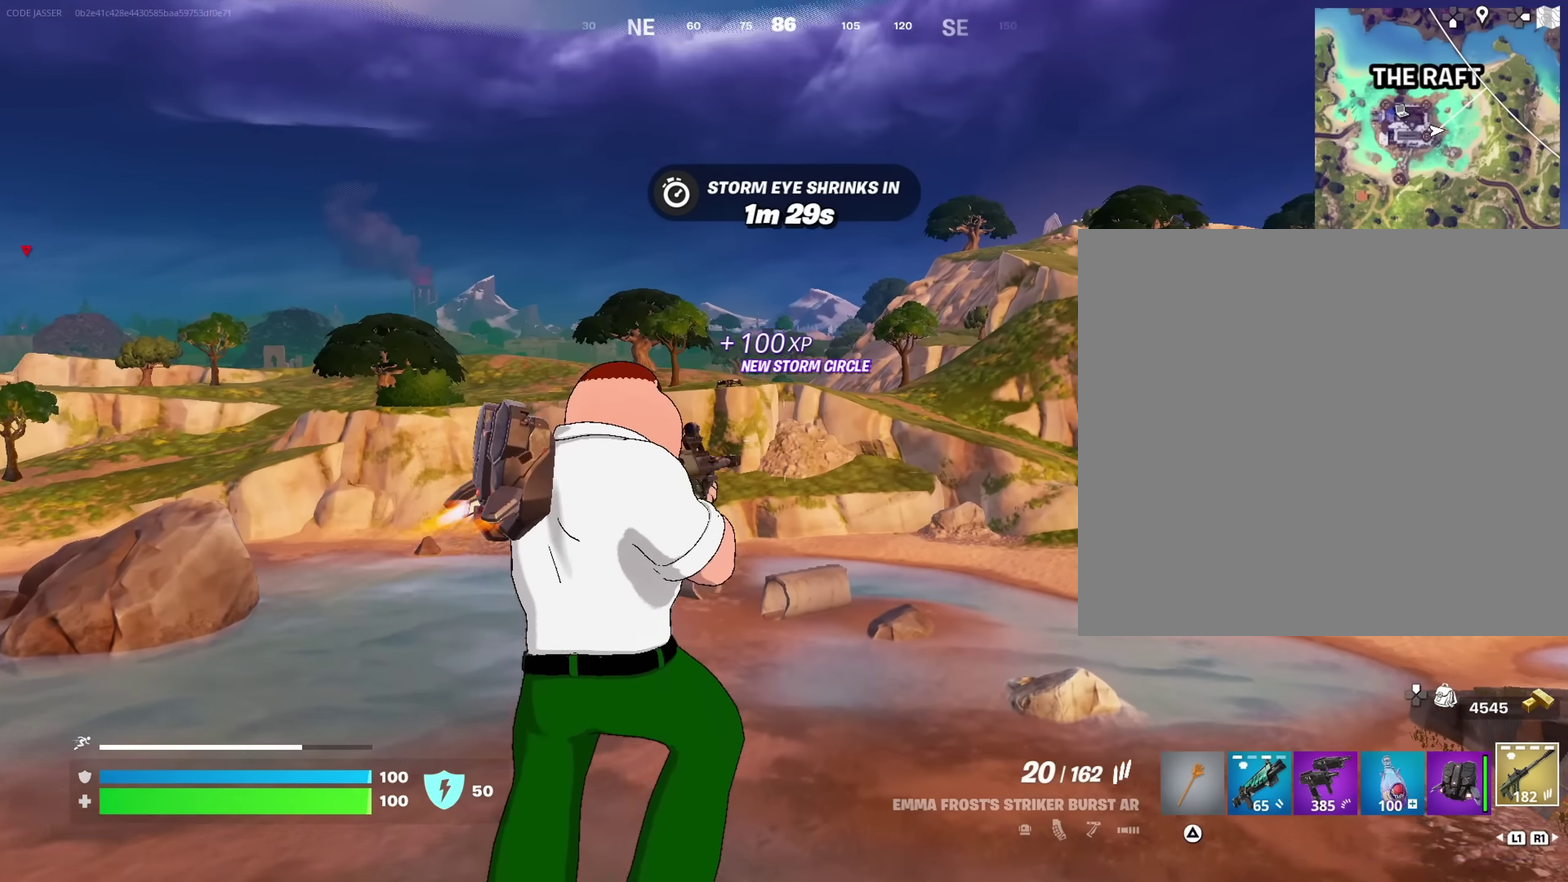
{"dt_ms": 650, "buttons": [], "left_stick": "up", "right_stick": "center"}
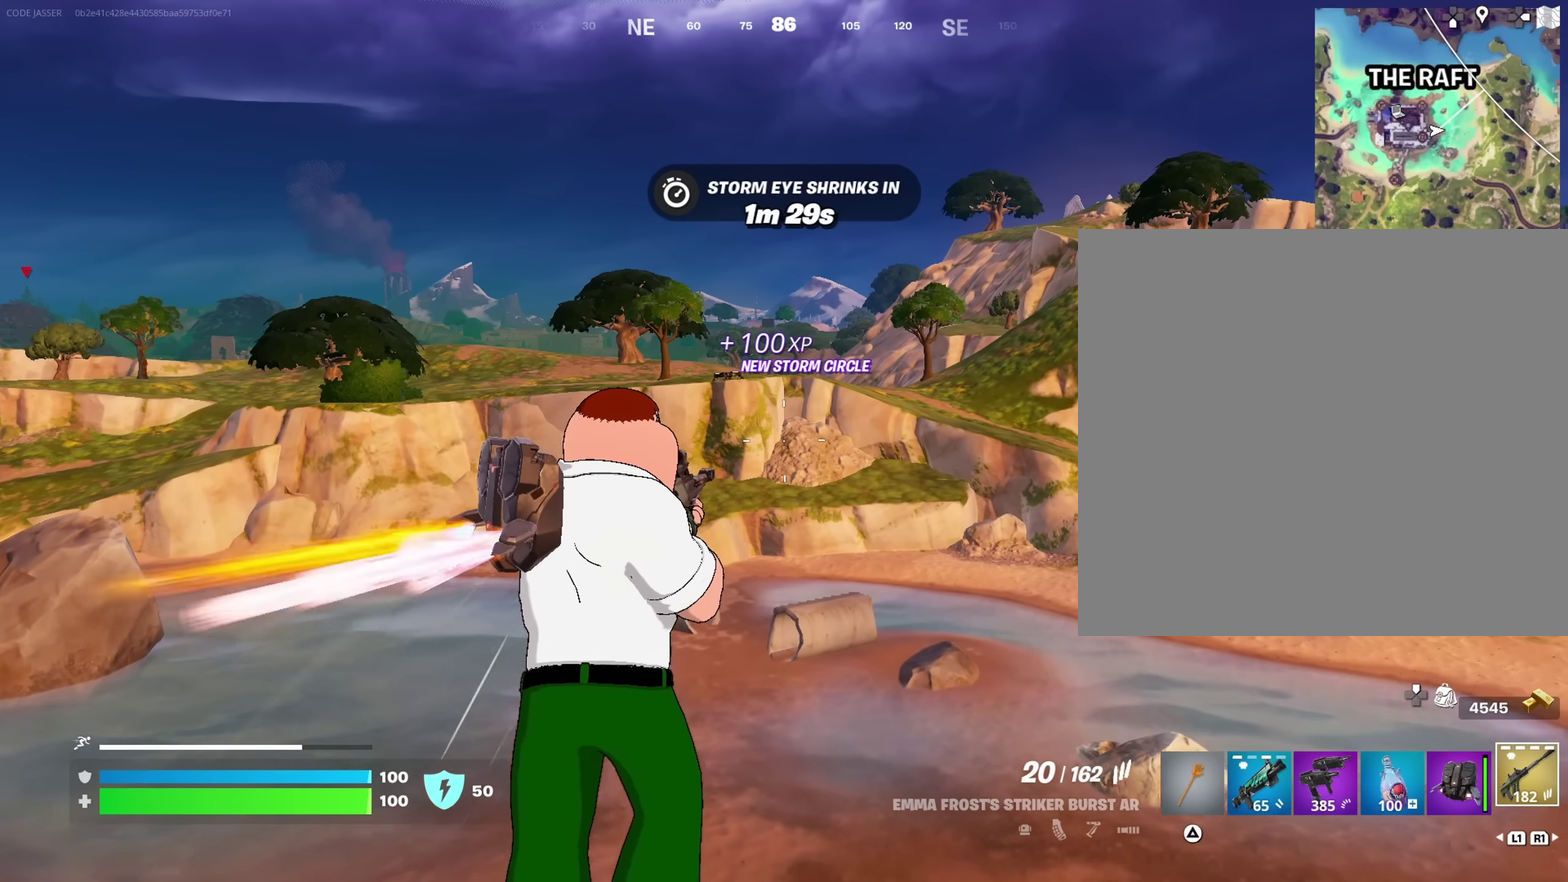
{"dt_ms": 350, "buttons": [], "left_stick": "up", "right_stick": "center", "events": []}
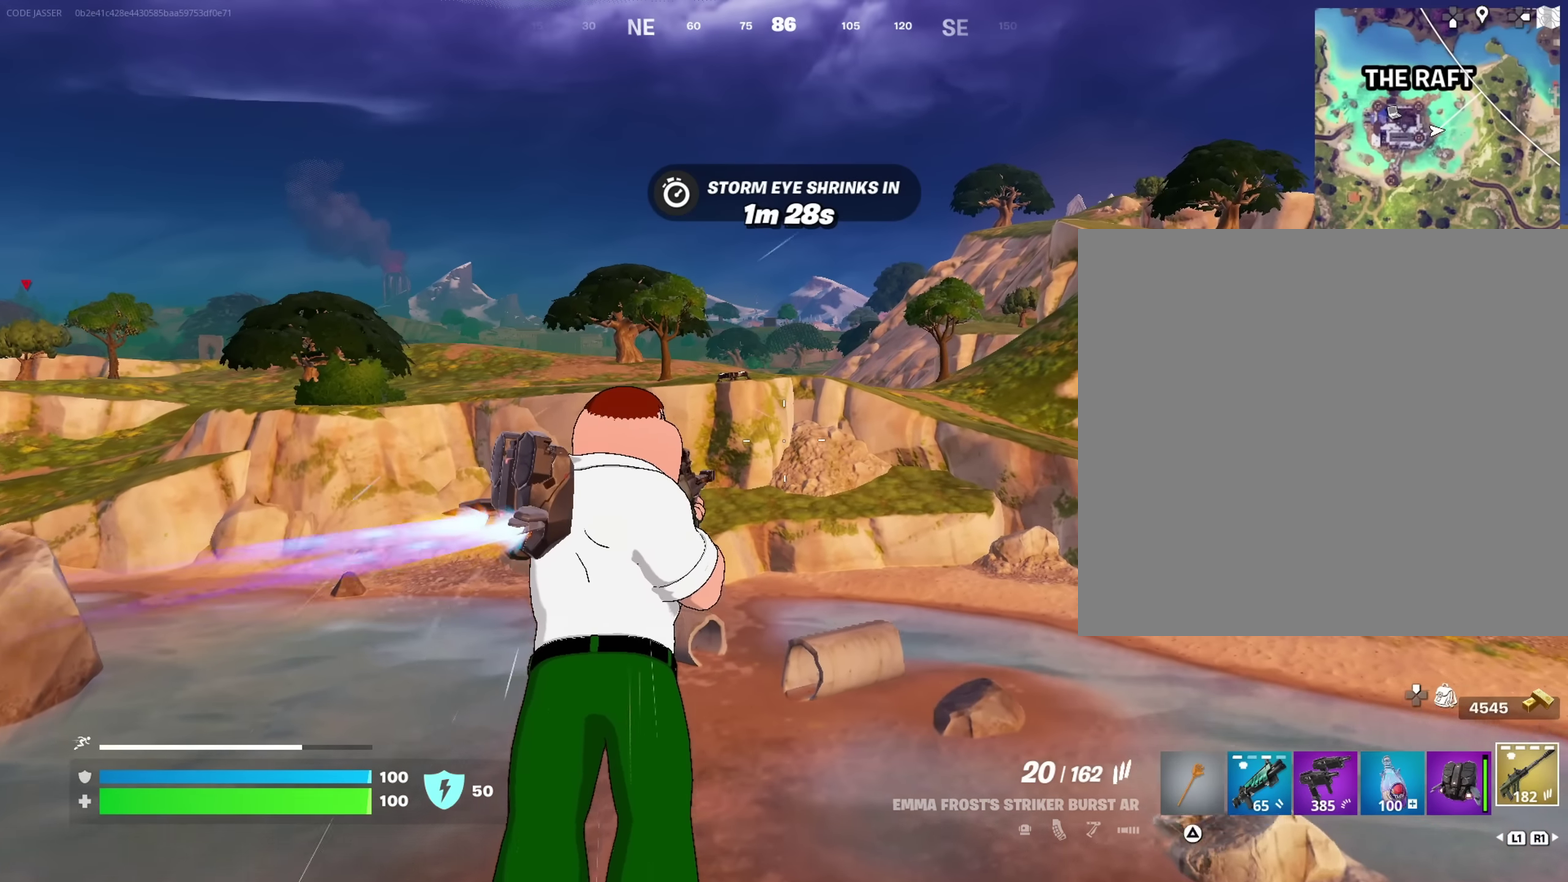
{"dt_ms": 650, "buttons": [], "left_stick": "up", "right_stick": "center", "events": []}
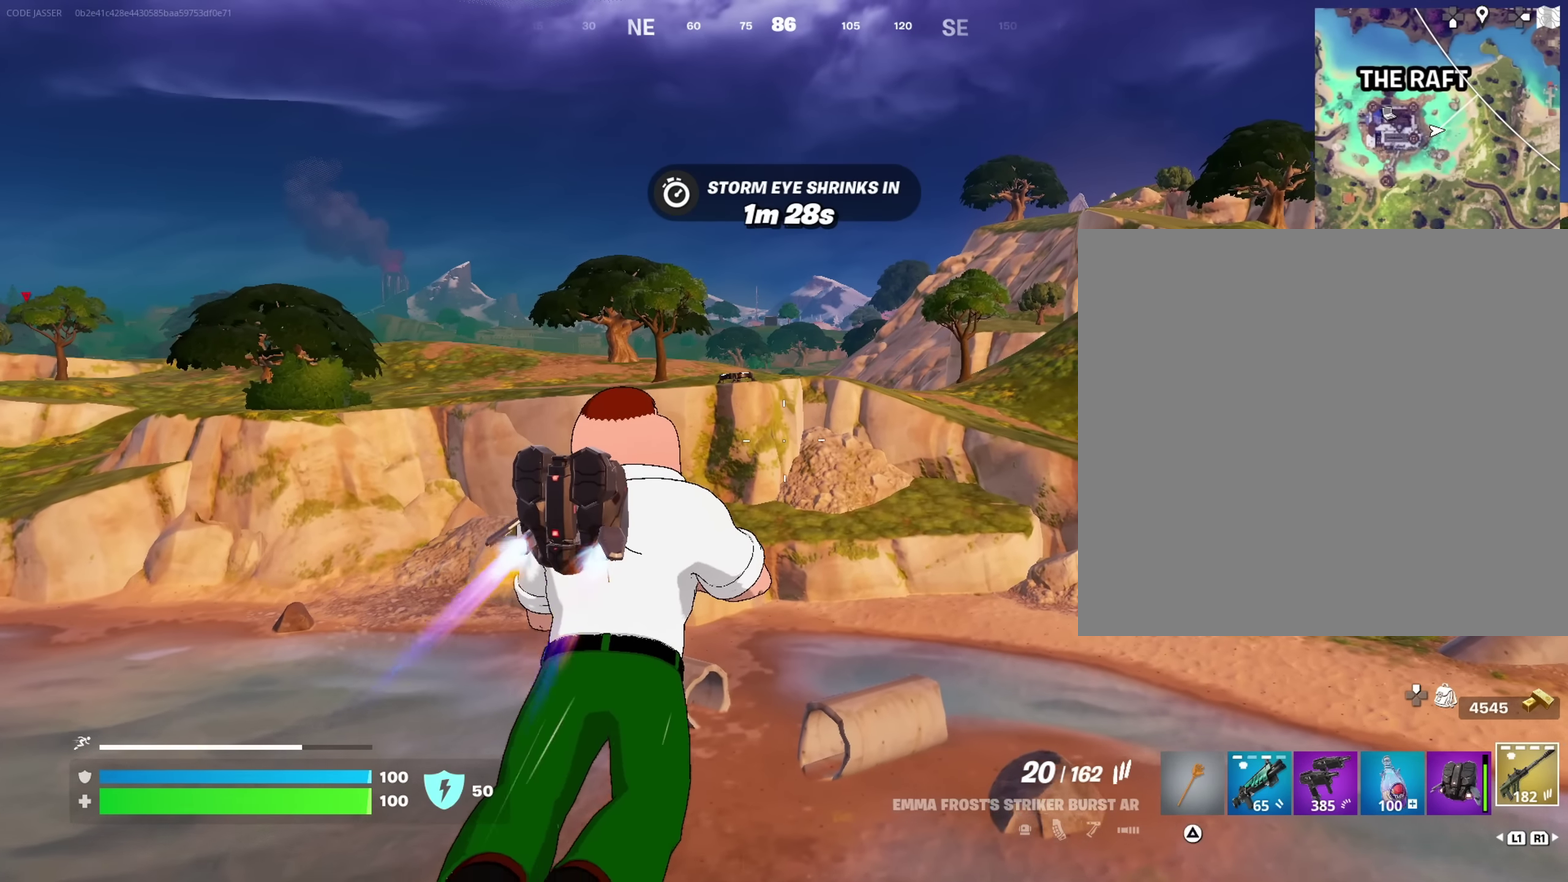
{"dt_ms": 350, "buttons": ["CROSS"], "left_stick": "up", "right_stick": "center", "events": [[317, "CROSS", "down"]]}
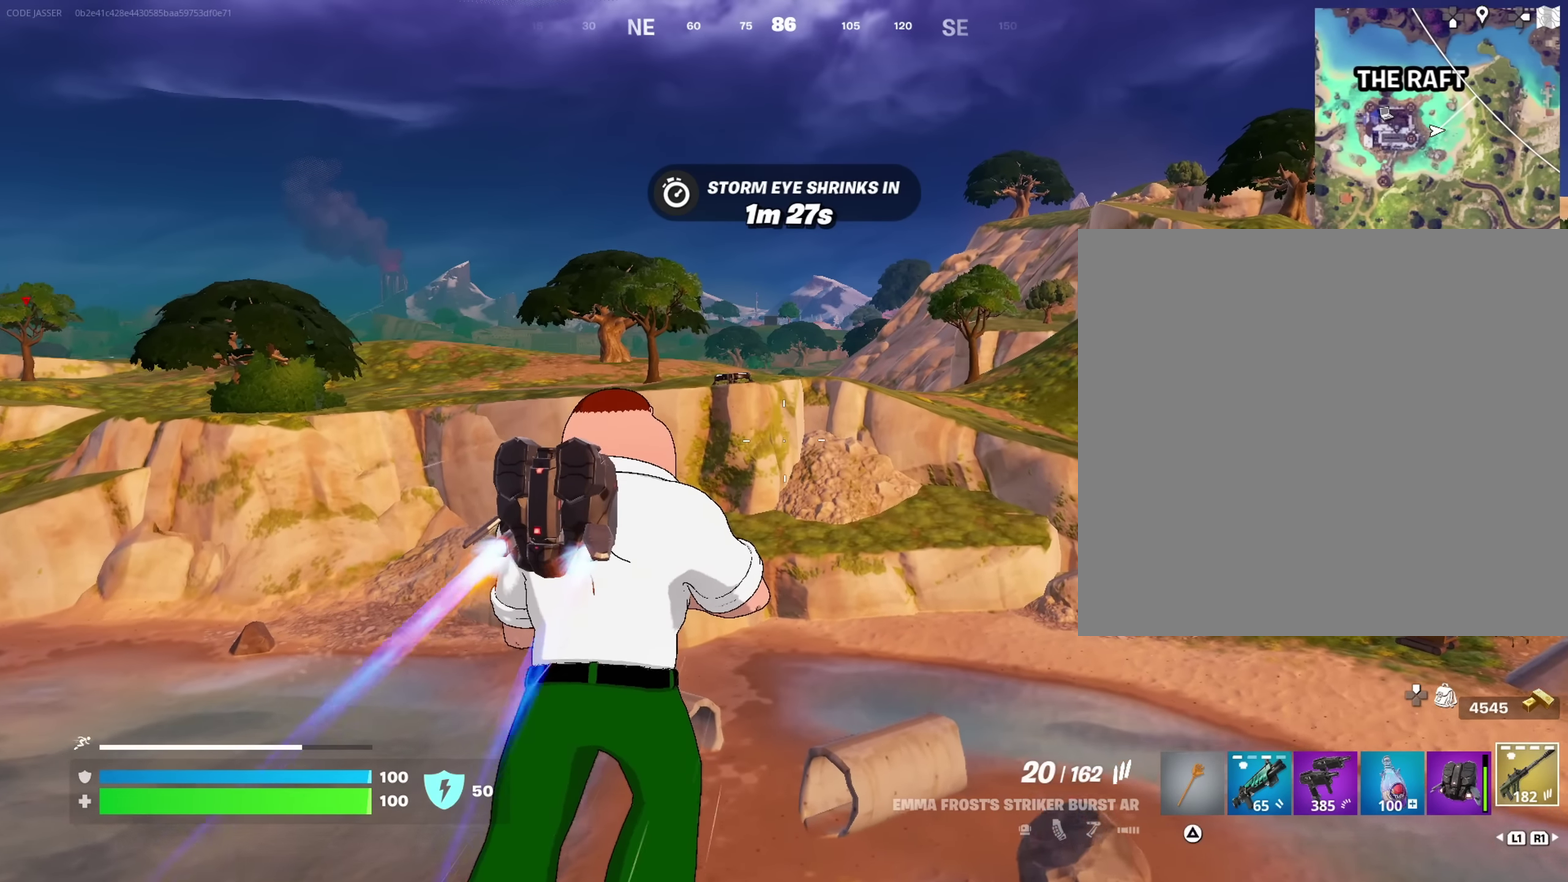
{"dt_ms": 550, "buttons": [], "left_stick": "up", "right_stick": "center"}
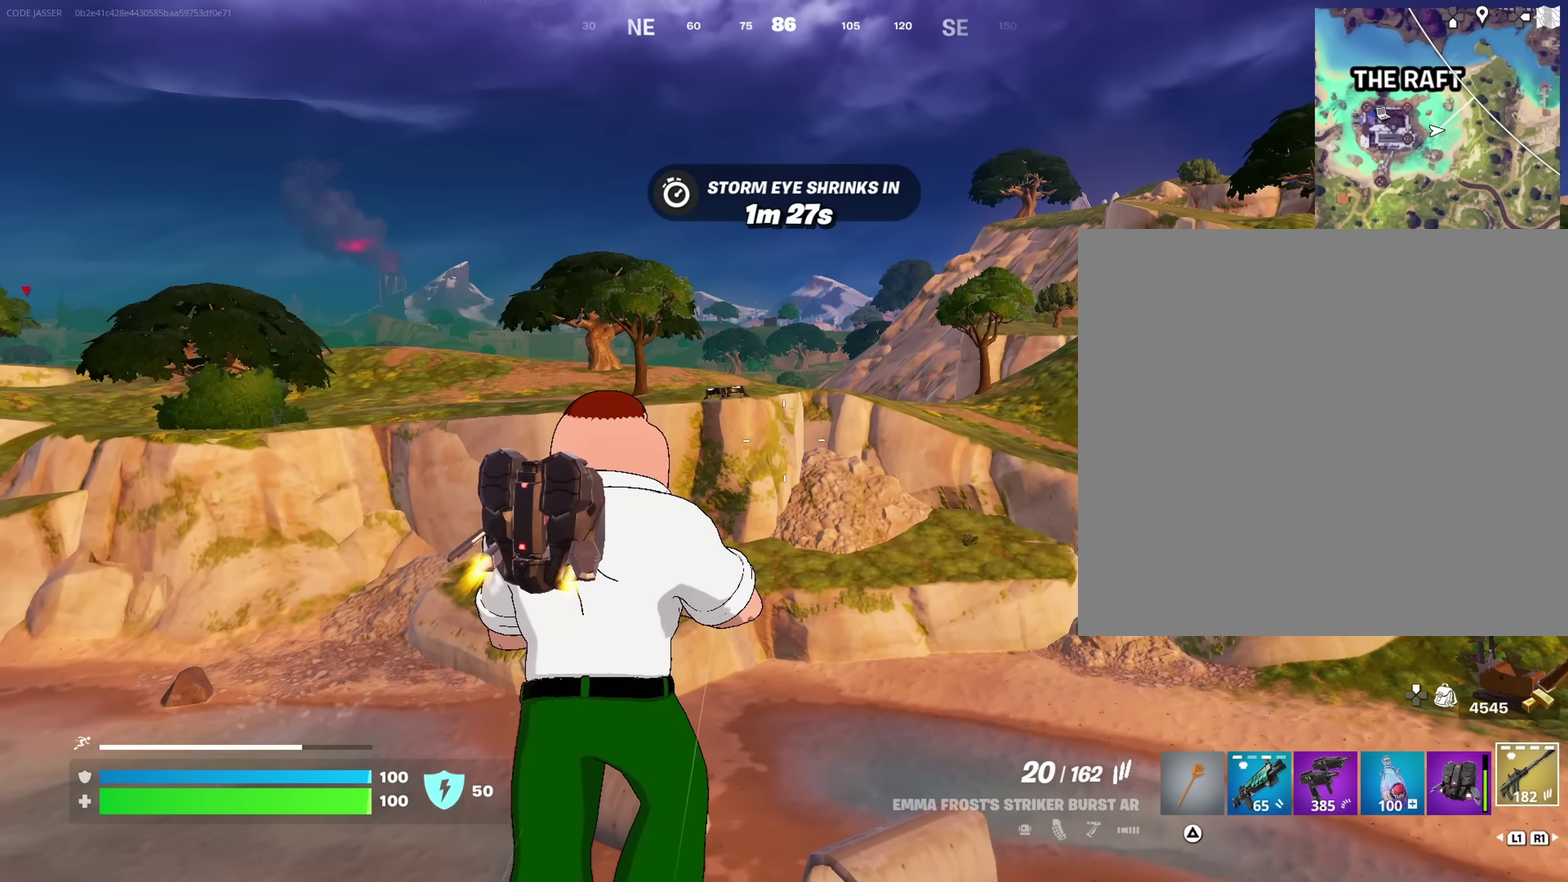
{"dt_ms": 450, "buttons": [], "left_stick": "up", "right_stick": "center", "events": []}